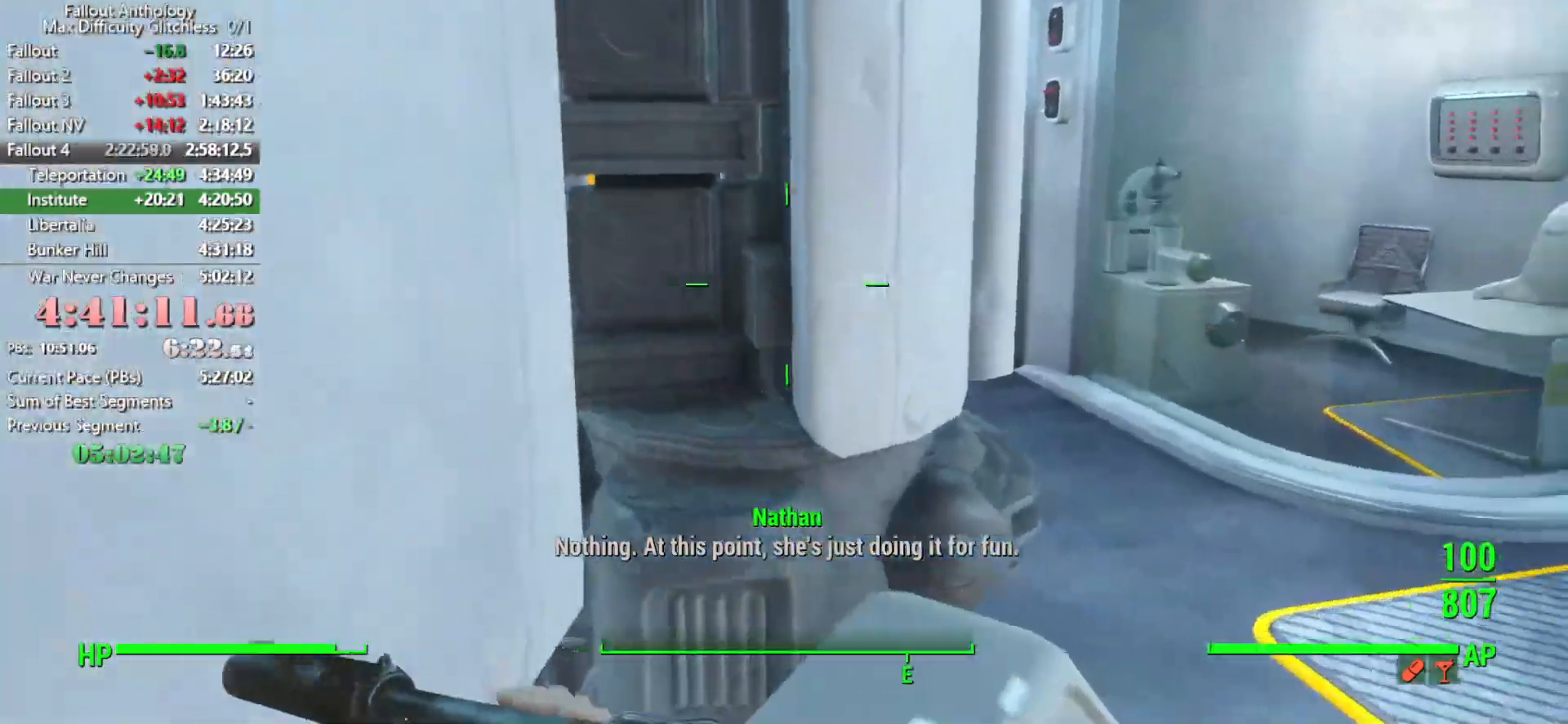
Gameplay with keyboard and mouse; each line is a JSON object with the keys and mouse buttons held at the frame after it. "events" lists presses ("down") and releases ("up") of "1", "2", "3", "4", "5", "a", "alt", "c", "caps_lock", "ctrl", "d", "down", "e", "f", "g", "left", "q", "r", "return", "right", "s", "shift", "space", "t", "tab", "up", "v", "w", "x", "z", "mouse_left", "mouse_right", "mouse_mb4", "mouse_mb5", "mouse_wheel_up" and "mouse_wheel_down" between this image and that frame as [ms after this image, input, new state], when the widget could be followed in between. "mouse_left", "mouse_right", "mouse_mb4", "mouse_mb5", "mouse_wheel_up", "mouse_wheel_down" = the "left", "right", "mb4", "mb5", "wheel_up", "wheel_down" buttons of the "mouse" list. No other keys are recorded. "mouse_move" is the direction in which the mouse moves at that frame (one of eight, or "still"), when it could be read.
{"keys": ["w"], "mouse": [], "events": [[83, "d", "down"], [133, "d", "up"], [133, "space", "down"], [266, "space", "up"]]}
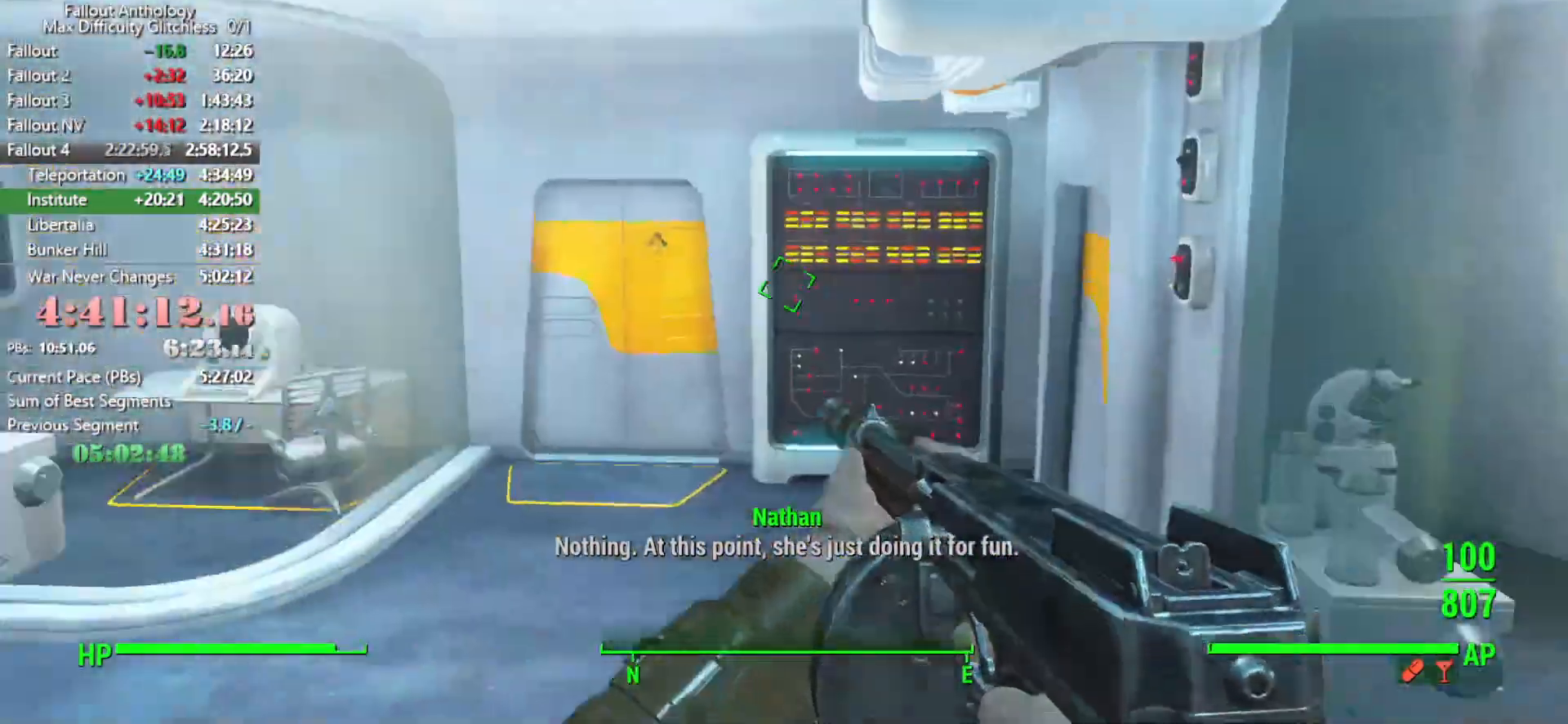
{"keys": ["w"], "mouse": [], "mouse_move": "left", "events": []}
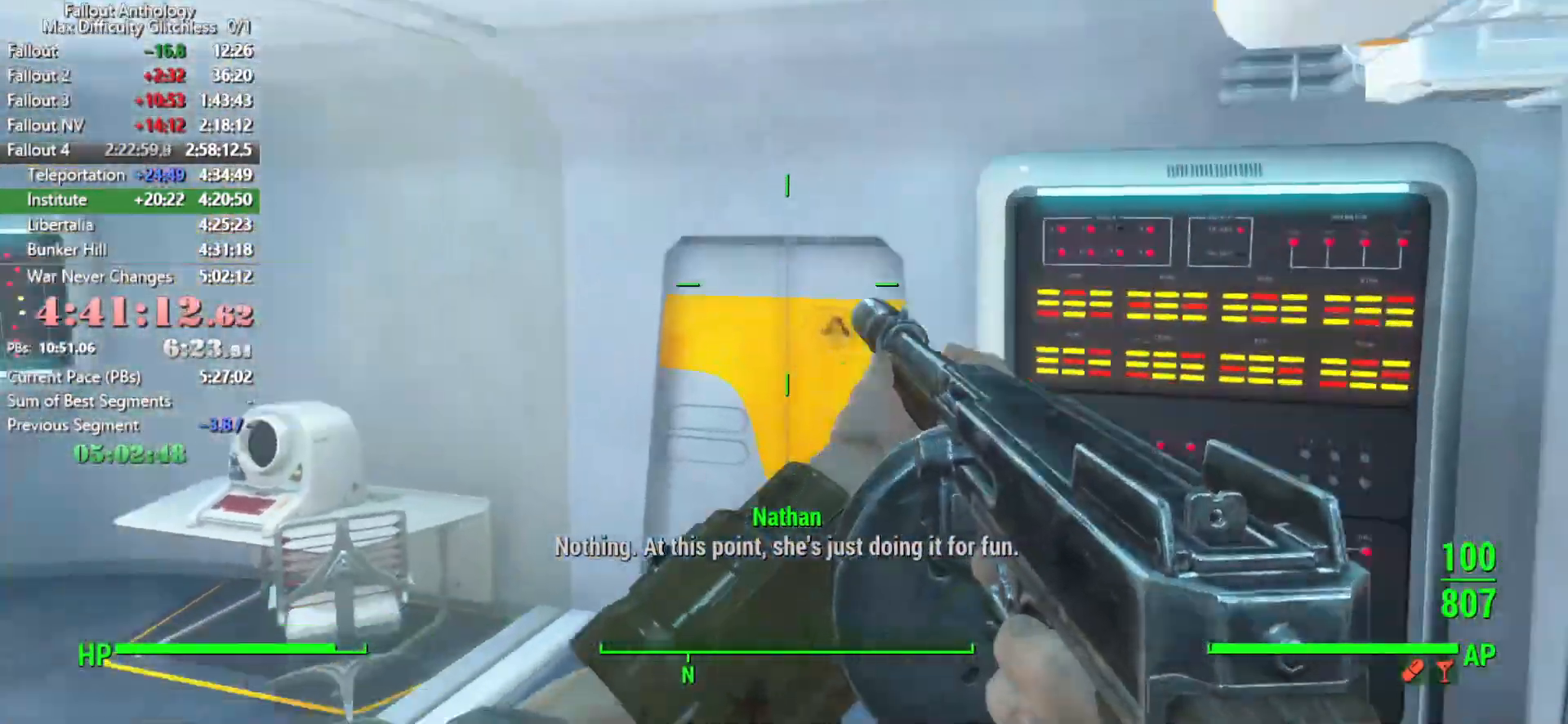
{"keys": [], "mouse": [], "mouse_move": "left", "events": [[300, "e", "down"], [350, "w", "up"], [400, "e", "up"]]}
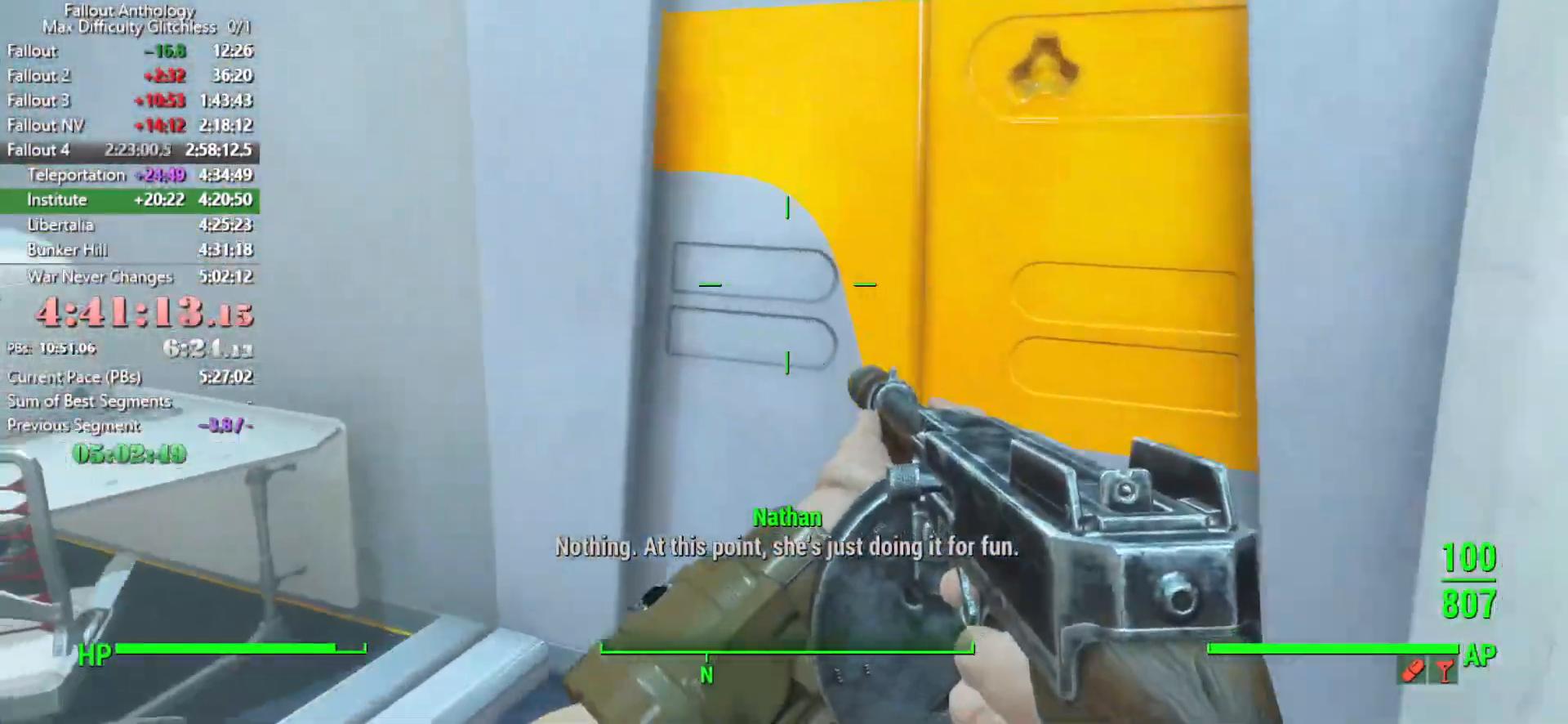
{"keys": ["e"], "mouse": [], "mouse_move": "right", "events": [[316, "w", "down"], [466, "e", "down"], [500, "w", "up"]]}
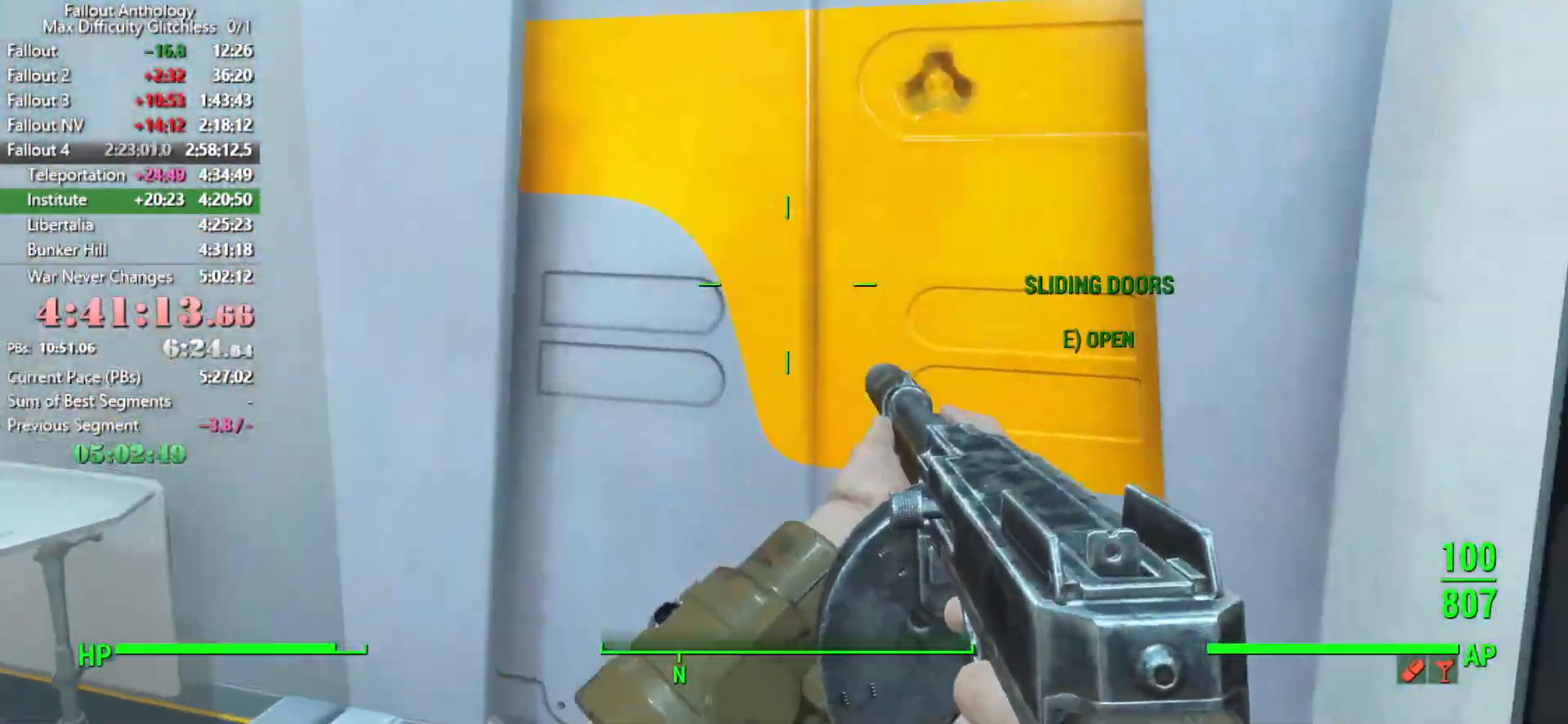
{"keys": ["w"], "mouse": [], "mouse_move": "still", "events": [[50, "e", "up"], [383, "w", "down"]]}
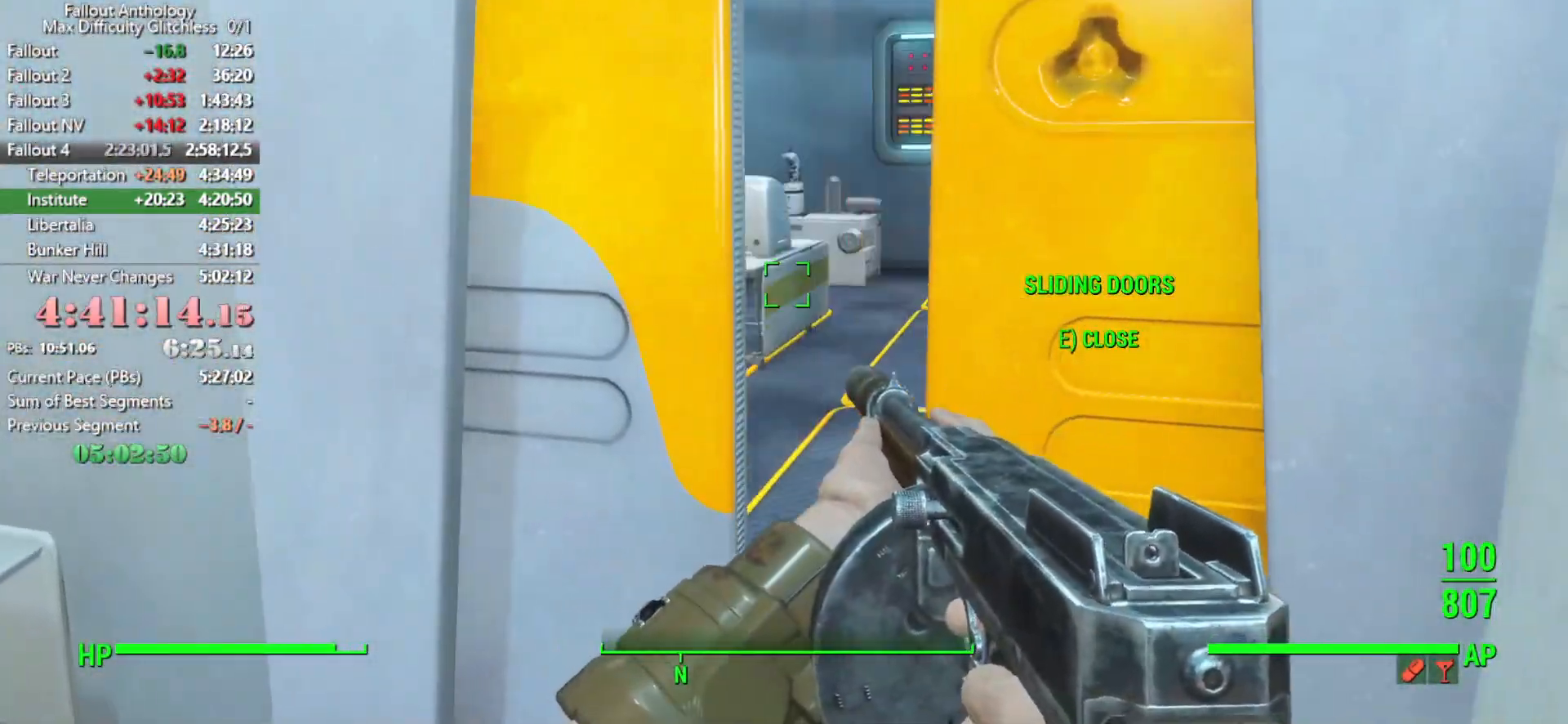
{"keys": ["w"], "mouse": [], "mouse_move": "still", "events": [[266, "shift", "down"], [350, "shift", "up"]]}
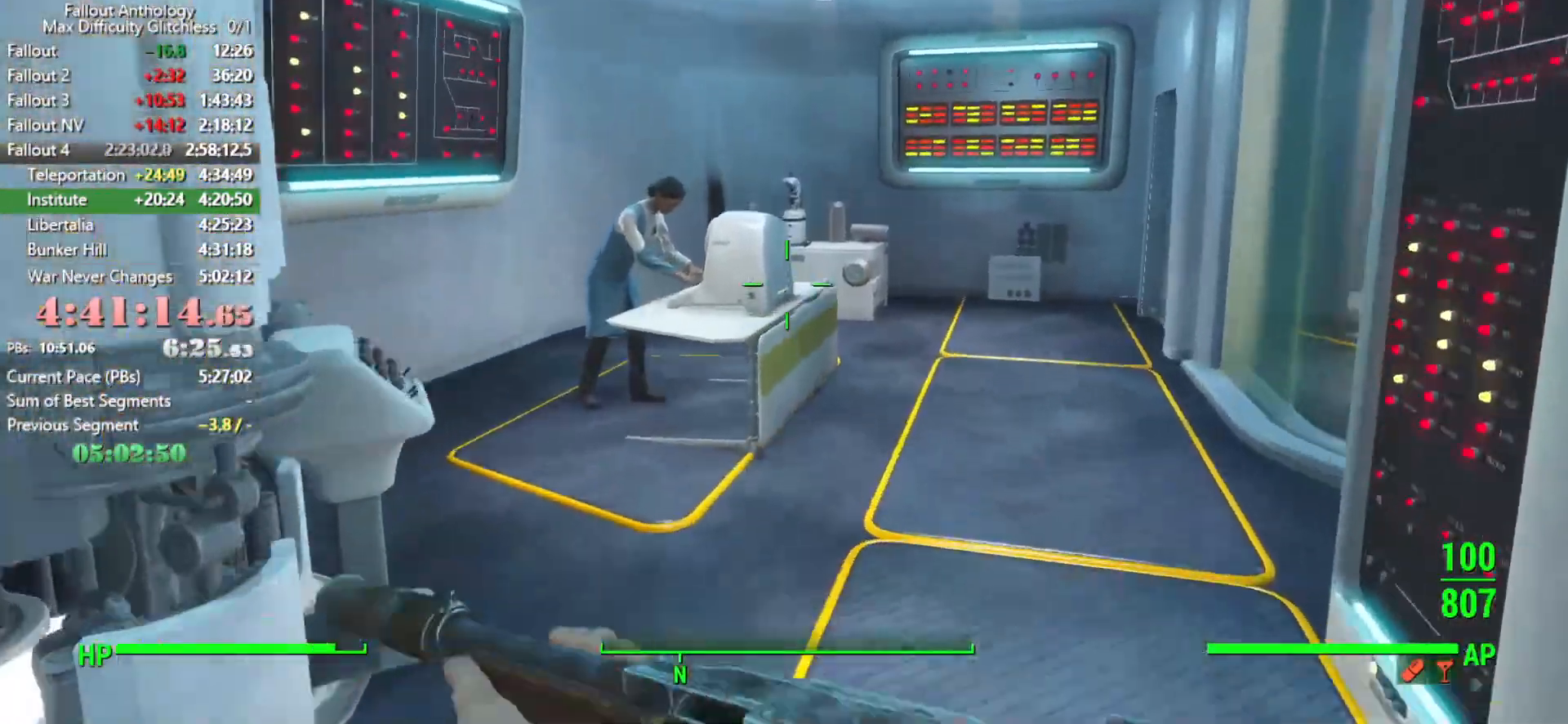
{"keys": ["a", "w"], "mouse": [], "mouse_move": "left", "events": [[316, "w", "up"], [500, "a", "down"], [500, "w", "down"]]}
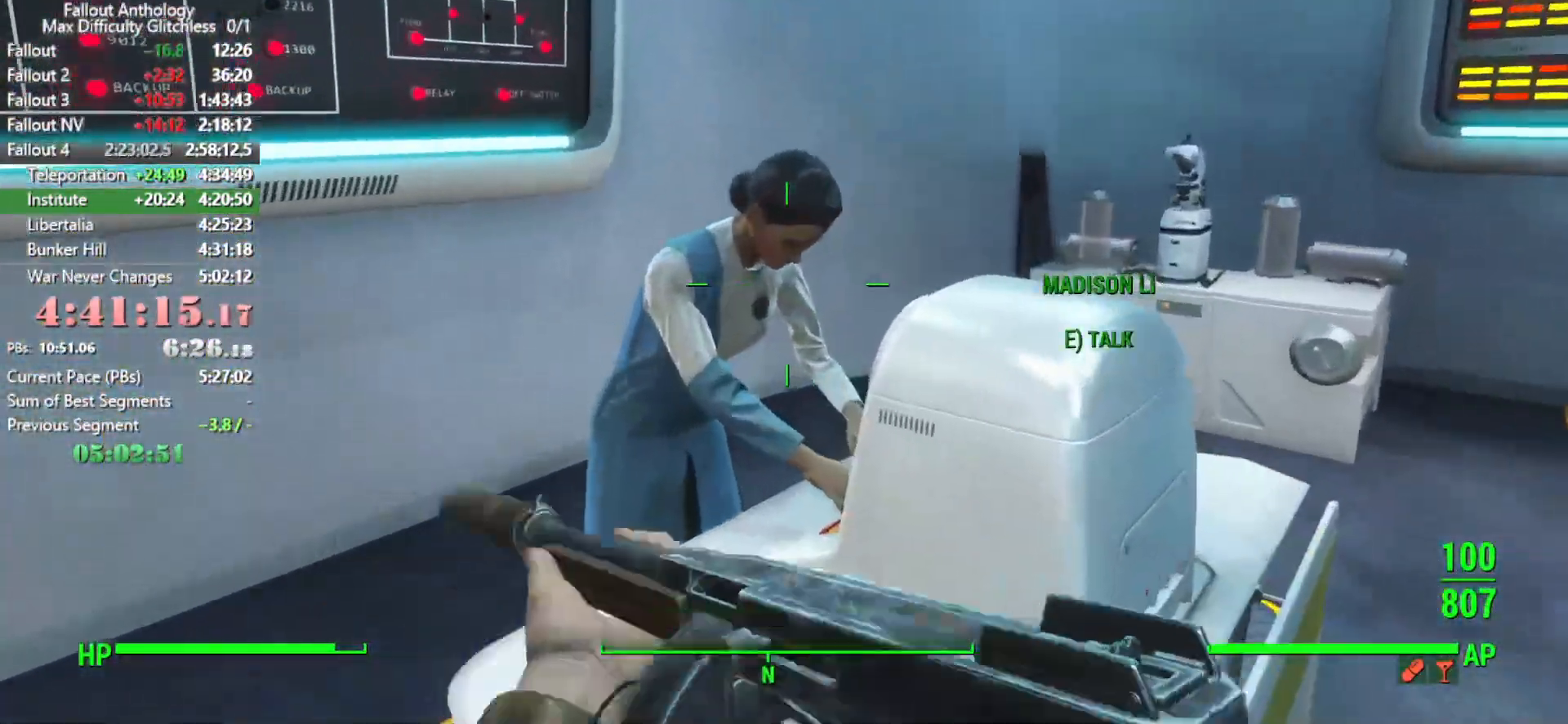
{"keys": [], "mouse": [], "mouse_move": "still", "events": [[150, "w", "up"], [200, "a", "up"], [200, "e", "down"], [283, "e", "up"]]}
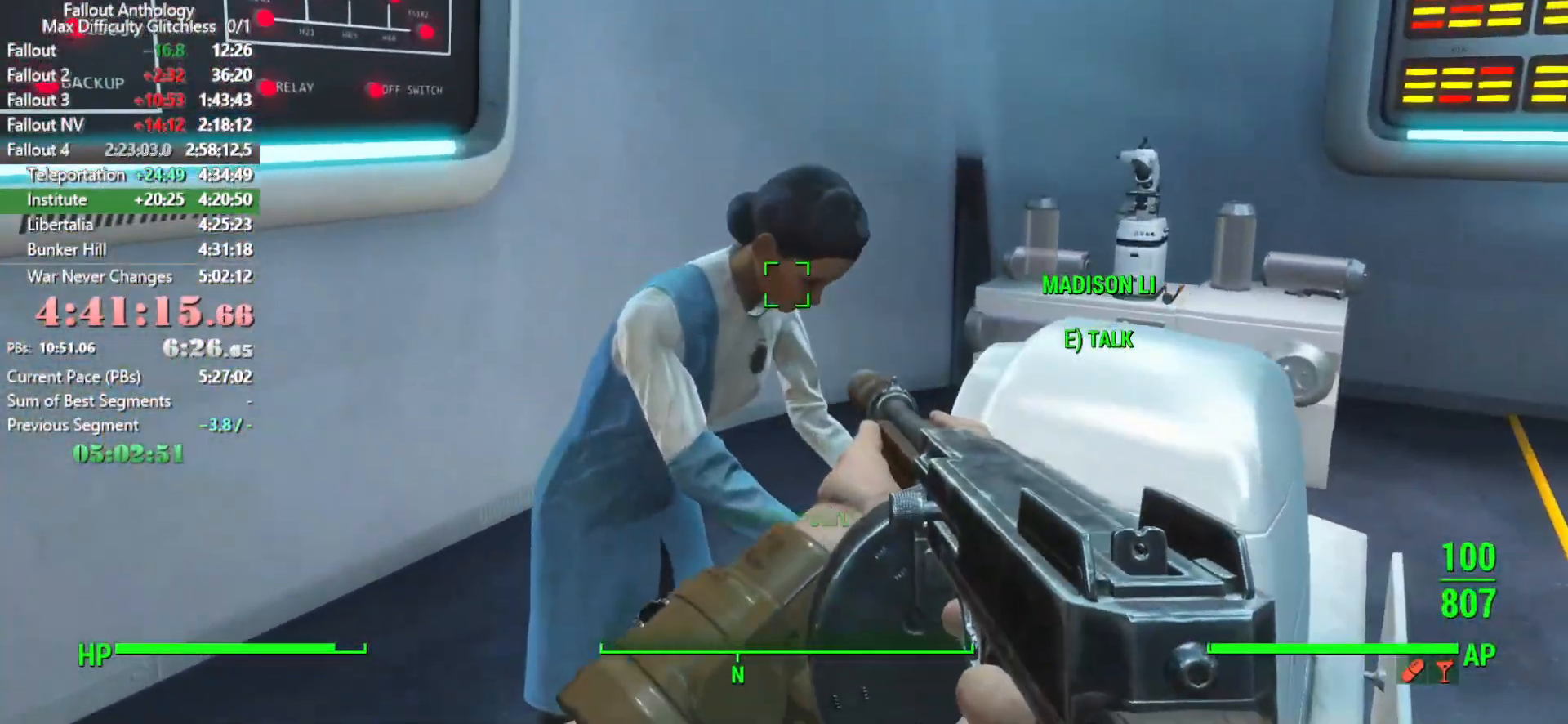
{"keys": [], "mouse": [], "mouse_move": "still", "events": [[66, "s", "down"], [116, "a", "down"], [216, "a", "up"], [266, "s", "up"]]}
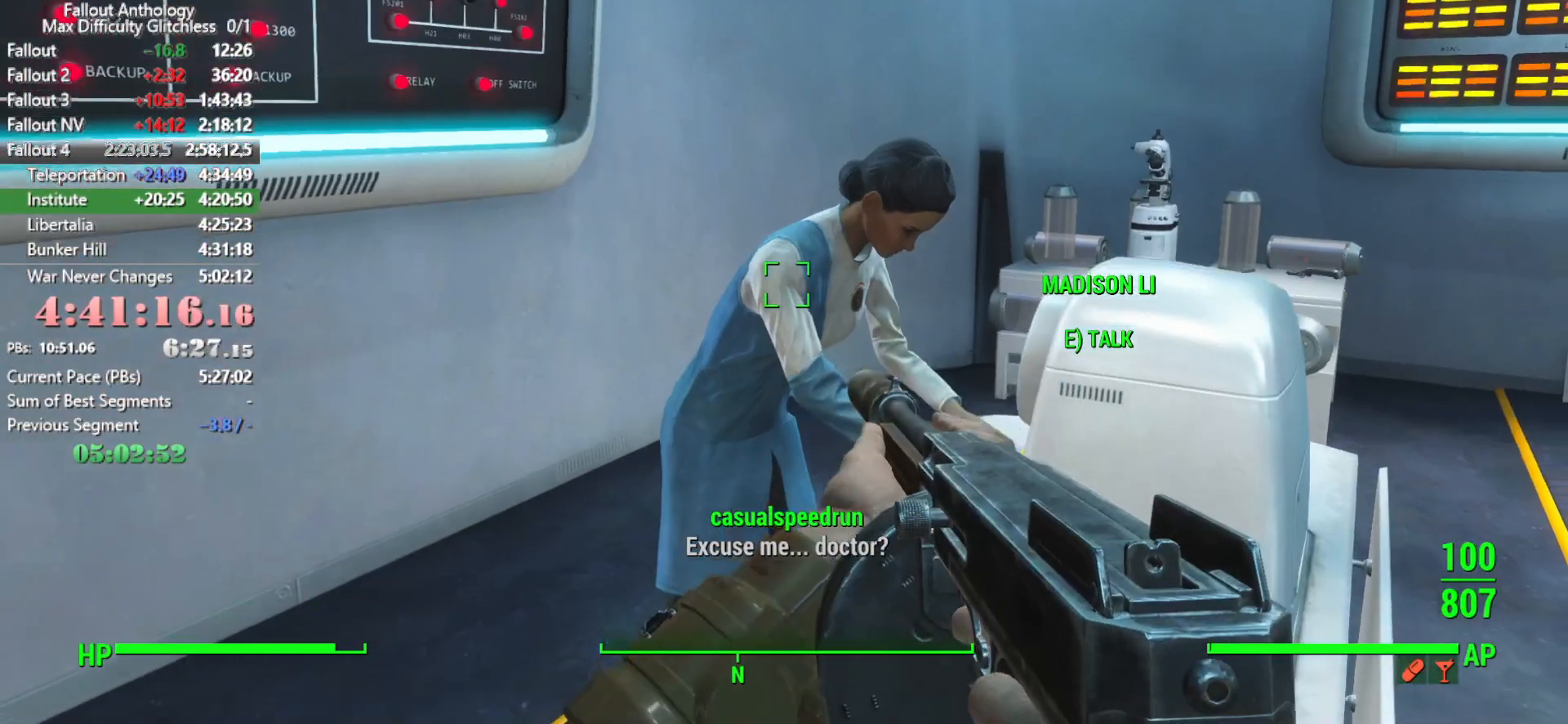
{"keys": [], "mouse": [], "mouse_move": "still", "events": []}
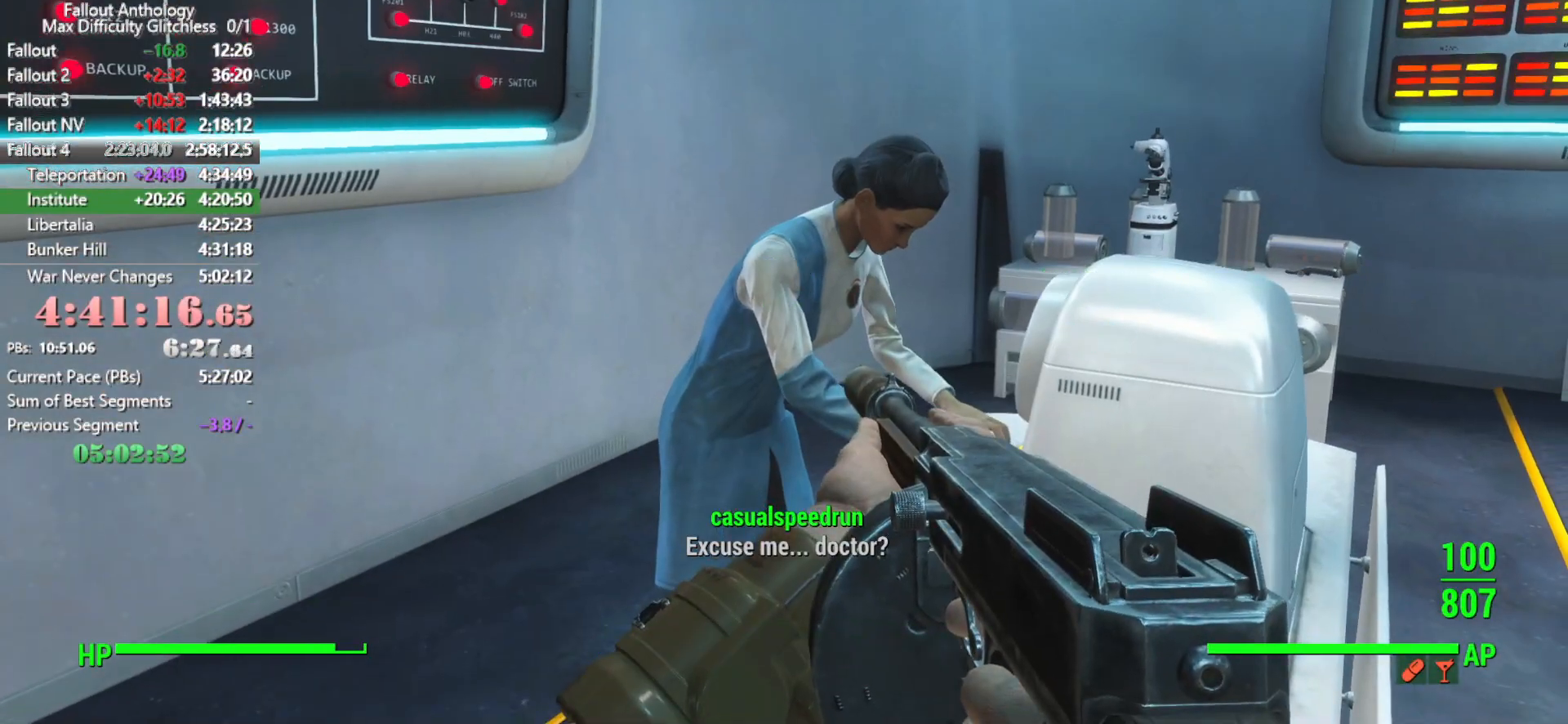
{"keys": [], "mouse": [], "mouse_move": "still", "events": [[383, "down", "down"], [483, "down", "up"]]}
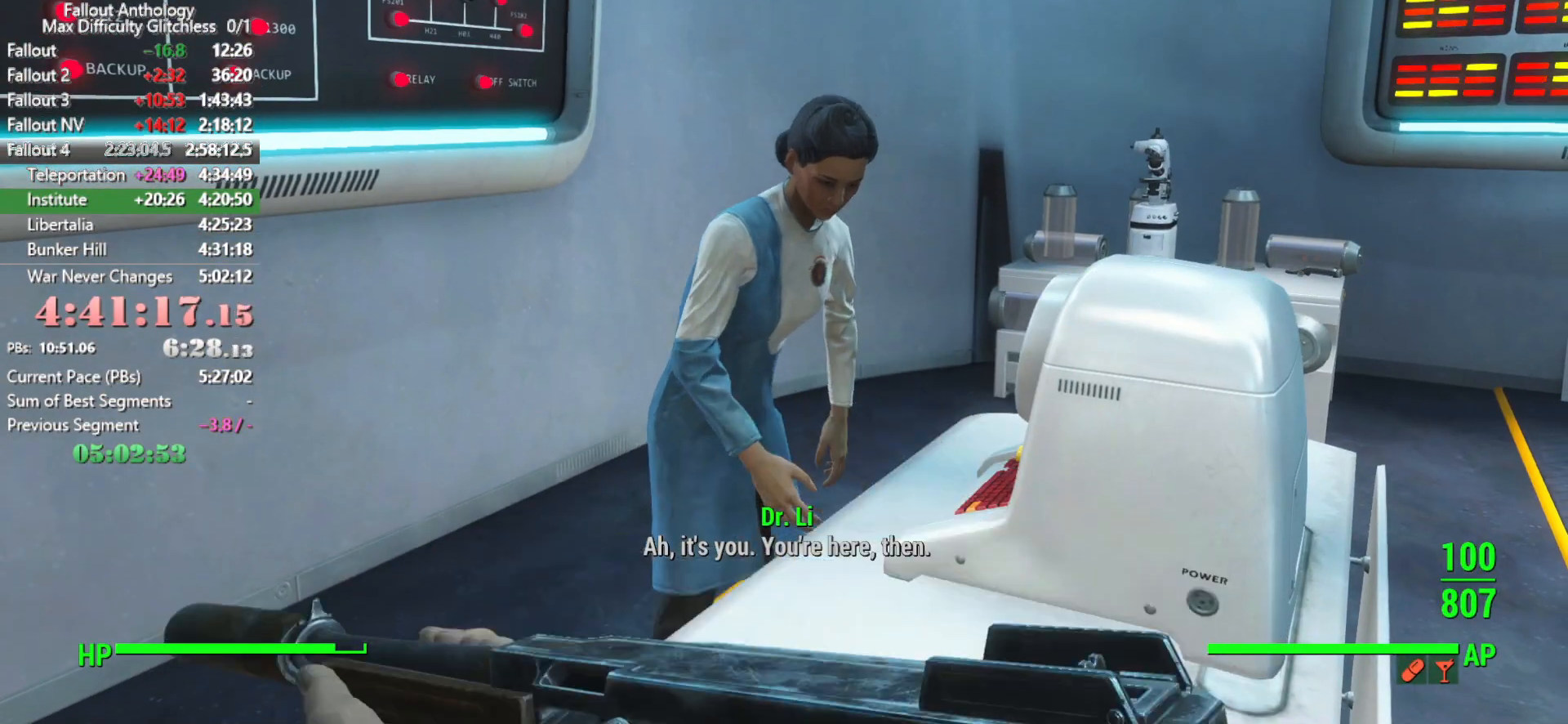
{"keys": [], "mouse": [], "mouse_move": "up-left", "events": [[33, "down", "down"], [133, "down", "up"], [233, "down", "down"], [333, "down", "up"], [383, "down", "down"], [483, "down", "up"]]}
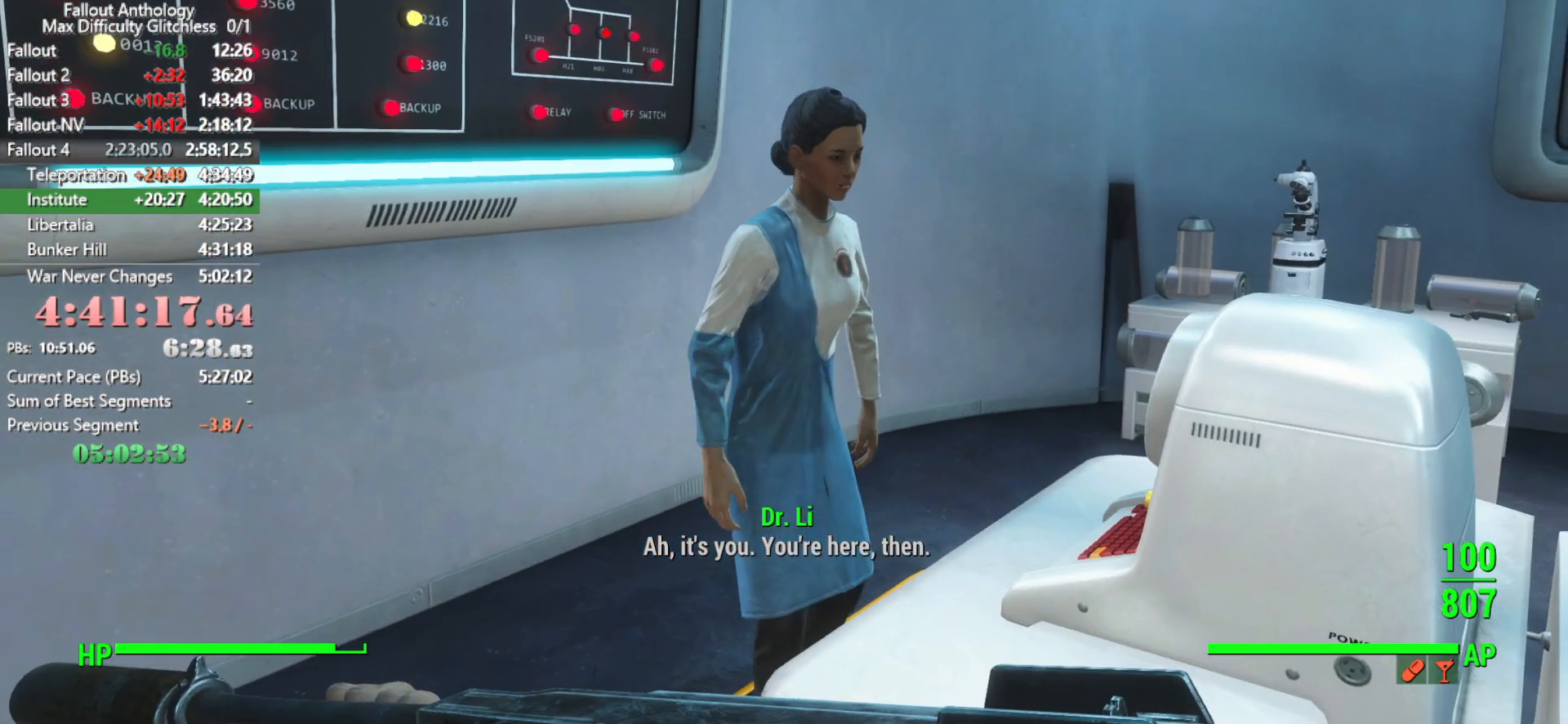
{"keys": [], "mouse": [], "mouse_move": "still", "events": [[33, "down", "down"], [83, "down", "up"], [183, "down", "down"], [283, "down", "up"], [333, "down", "down"], [433, "down", "up"]]}
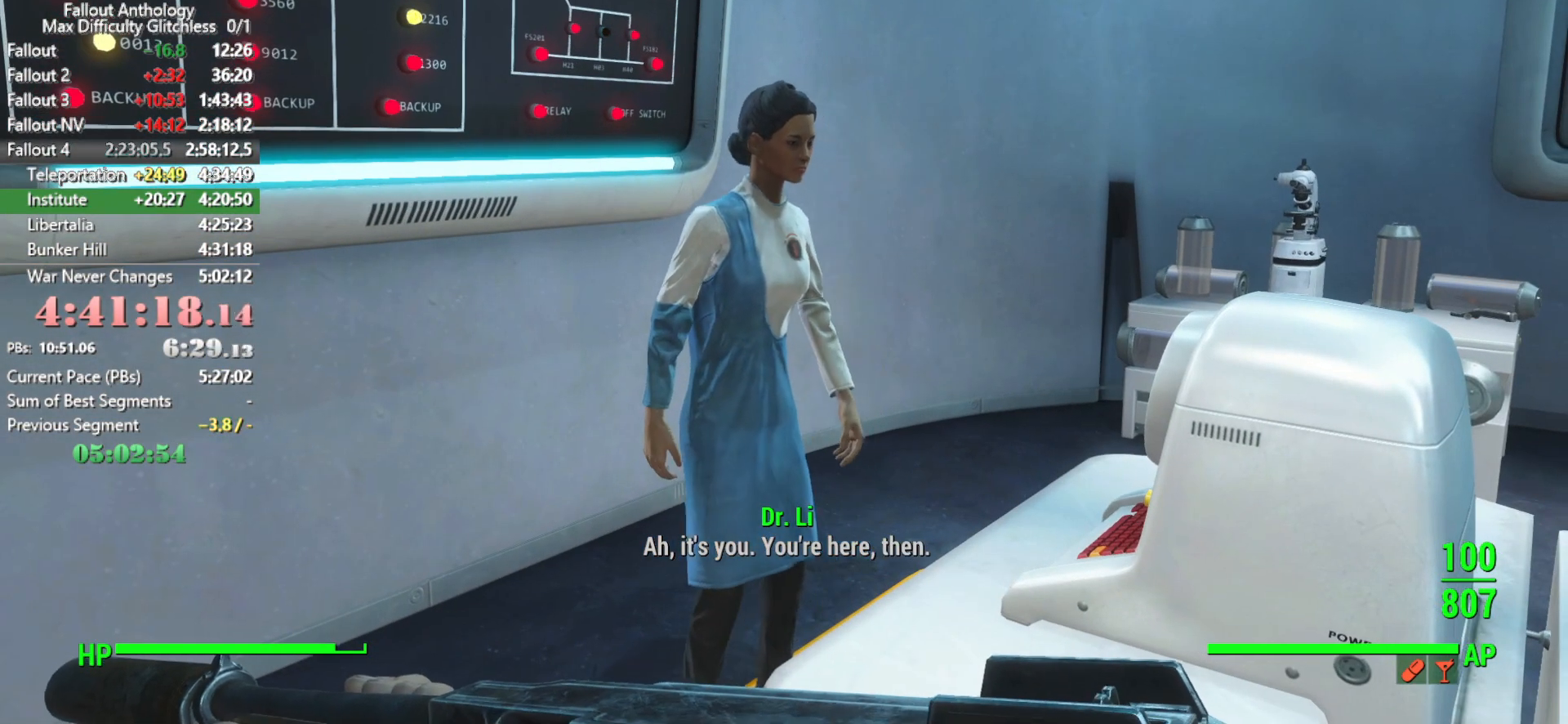
{"keys": ["down"], "mouse": [], "mouse_move": "still", "events": [[33, "down", "down"], [133, "down", "up"], [183, "down", "down"], [233, "down", "up"], [333, "down", "down"], [383, "down", "up"], [433, "down", "down"]]}
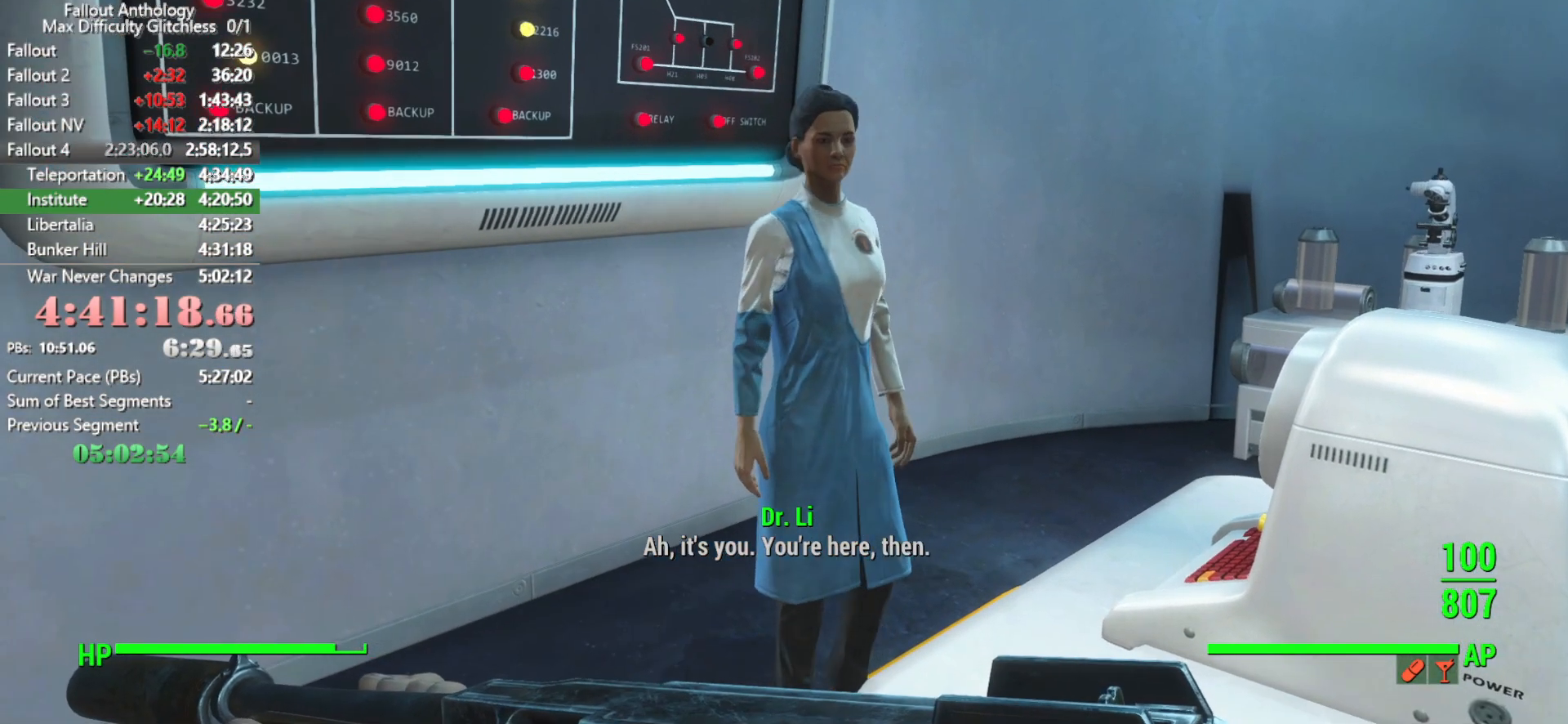
{"keys": [], "mouse": [], "mouse_move": "still", "events": [[16, "down", "up"], [116, "down", "down"], [216, "down", "up"], [250, "down", "down"], [350, "down", "up"], [400, "down", "down"], [500, "down", "up"]]}
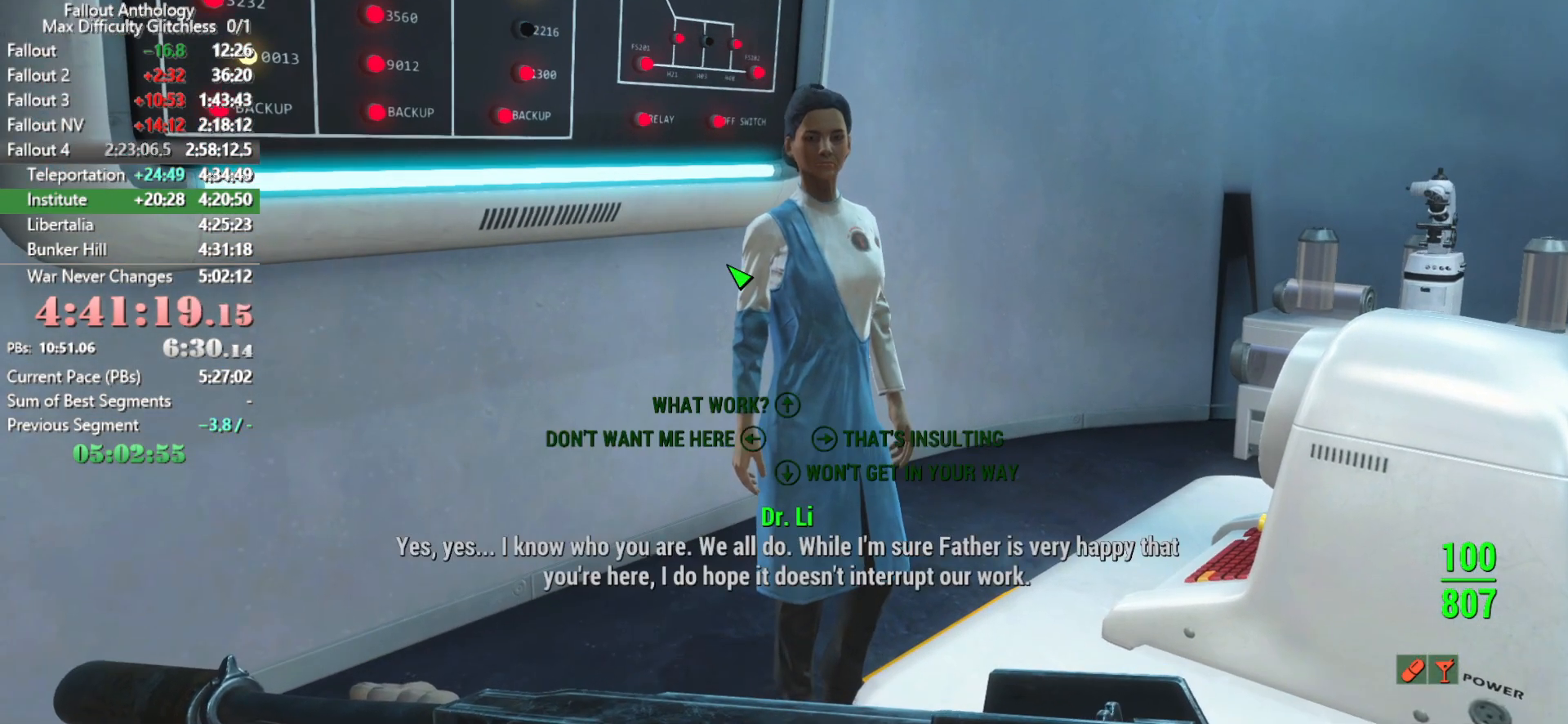
{"keys": ["down"], "mouse": ["right"], "events": [[33, "down", "down"], [133, "down", "up"], [183, "down", "down"], [266, "down", "up"], [316, "down", "down"], [466, "down", "up"], [466, "mouse_right", "down"], [500, "down", "down"]]}
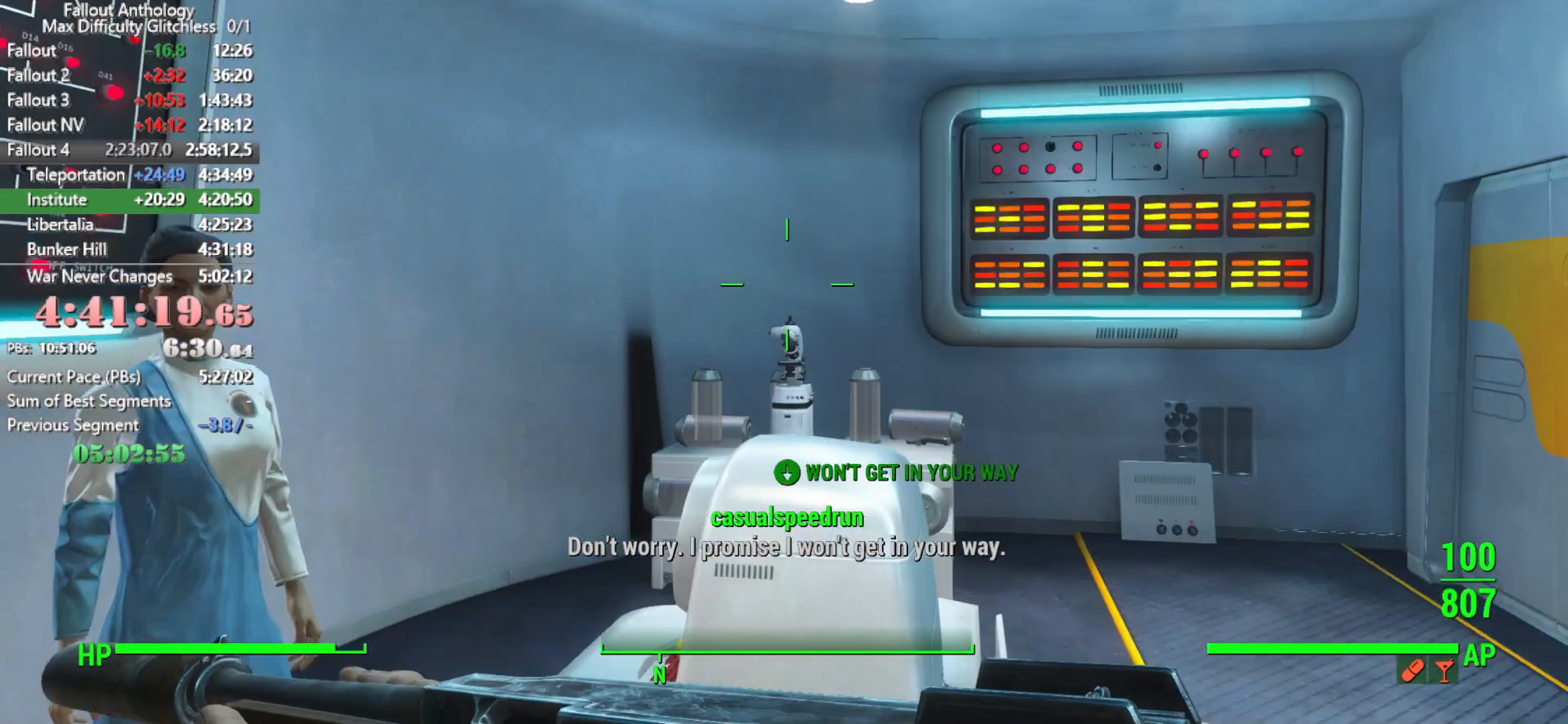
{"keys": [], "mouse": [], "mouse_move": "down-left", "events": [[66, "mouse_right", "up"], [116, "down", "up"], [200, "down", "down"], [283, "down", "up"], [383, "down", "down"], [483, "down", "up"]]}
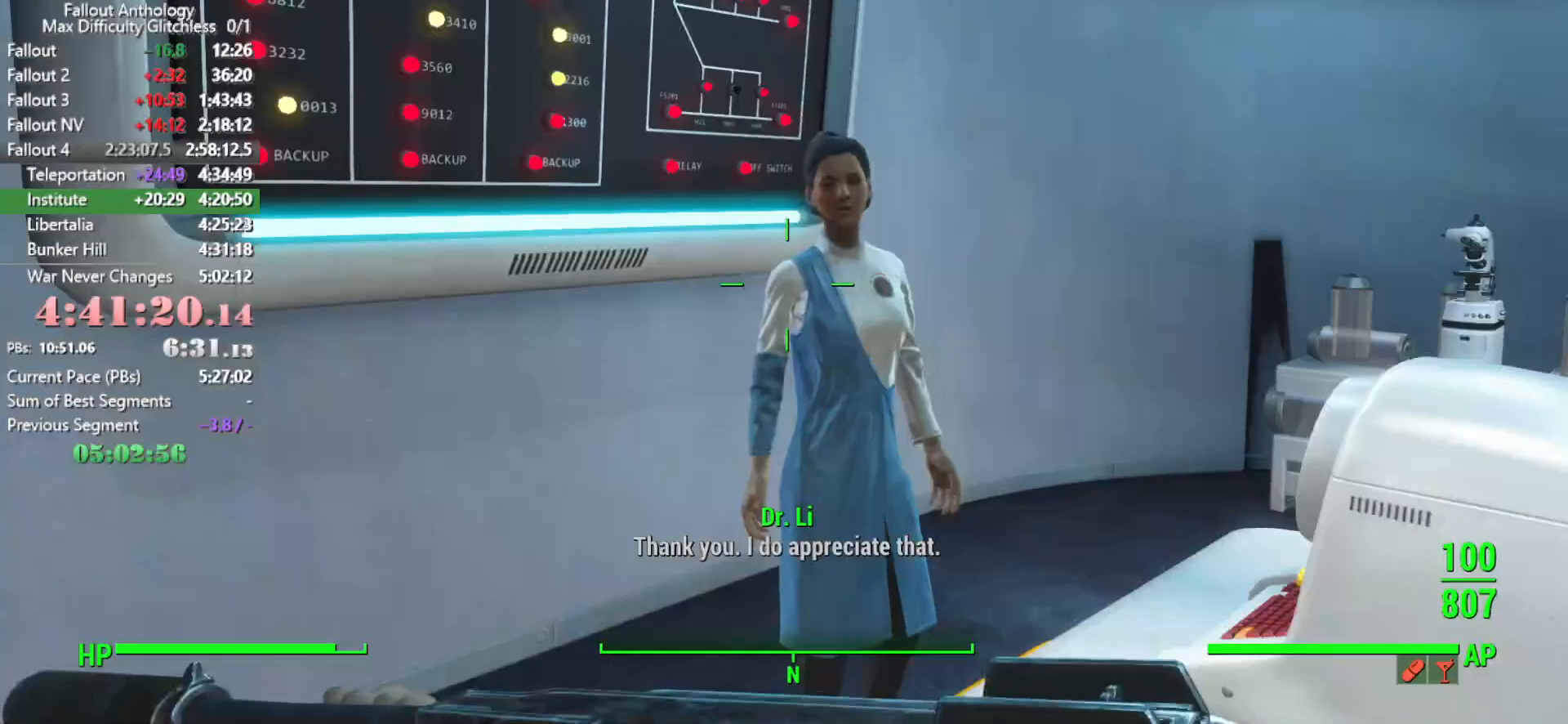
{"keys": [], "mouse": [], "mouse_move": "still", "events": [[50, "down", "down"], [150, "down", "up"], [250, "down", "down"], [300, "down", "up"], [350, "down", "down"], [450, "down", "up"]]}
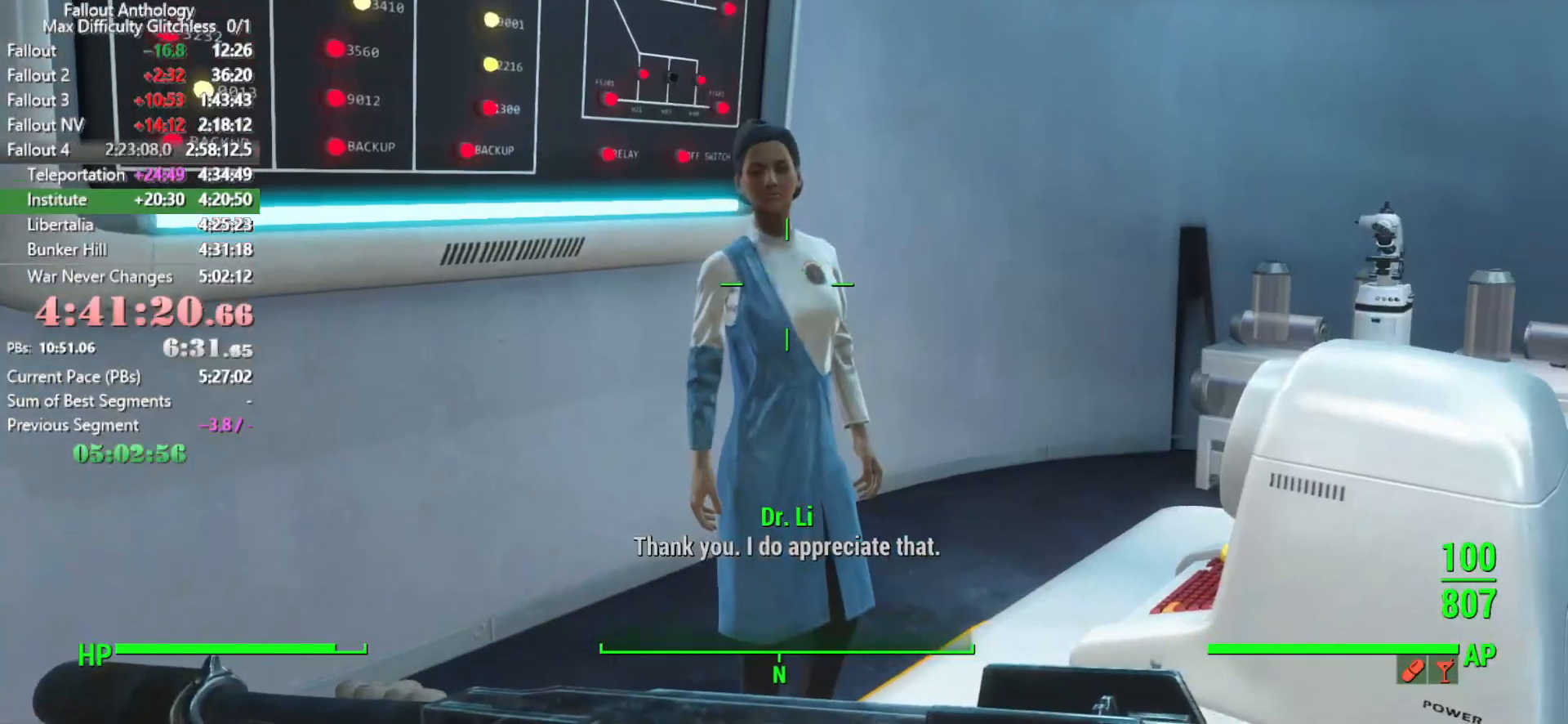
{"keys": ["down"], "mouse": [], "mouse_move": "still", "events": [[33, "down", "down"], [133, "down", "up"], [183, "down", "down"], [266, "down", "up"], [316, "down", "down"], [416, "down", "up"], [500, "down", "down"]]}
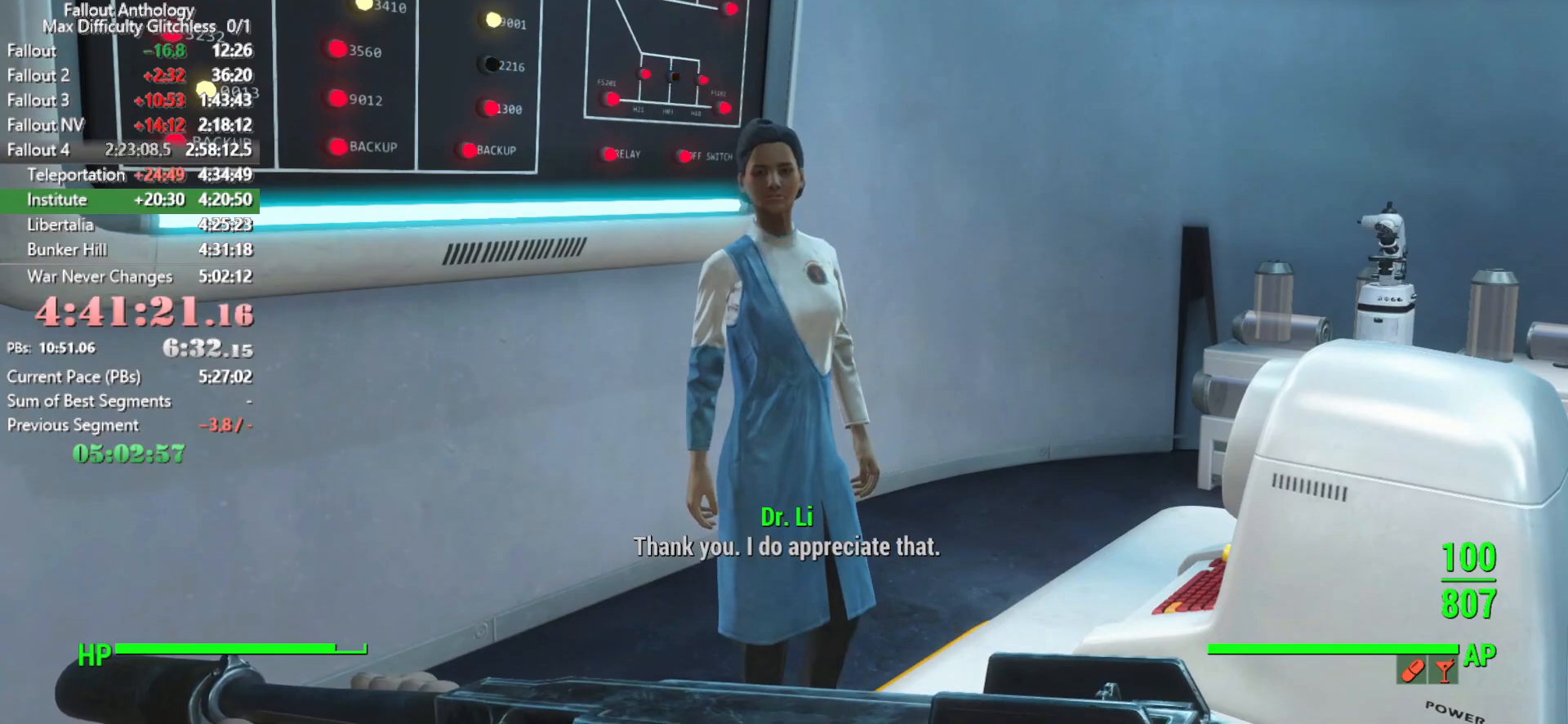
{"keys": ["down"], "mouse": [], "mouse_move": "still", "events": [[50, "down", "up"], [100, "down", "down"], [150, "down", "up"], [250, "down", "down"], [433, "down", "up"], [483, "down", "down"]]}
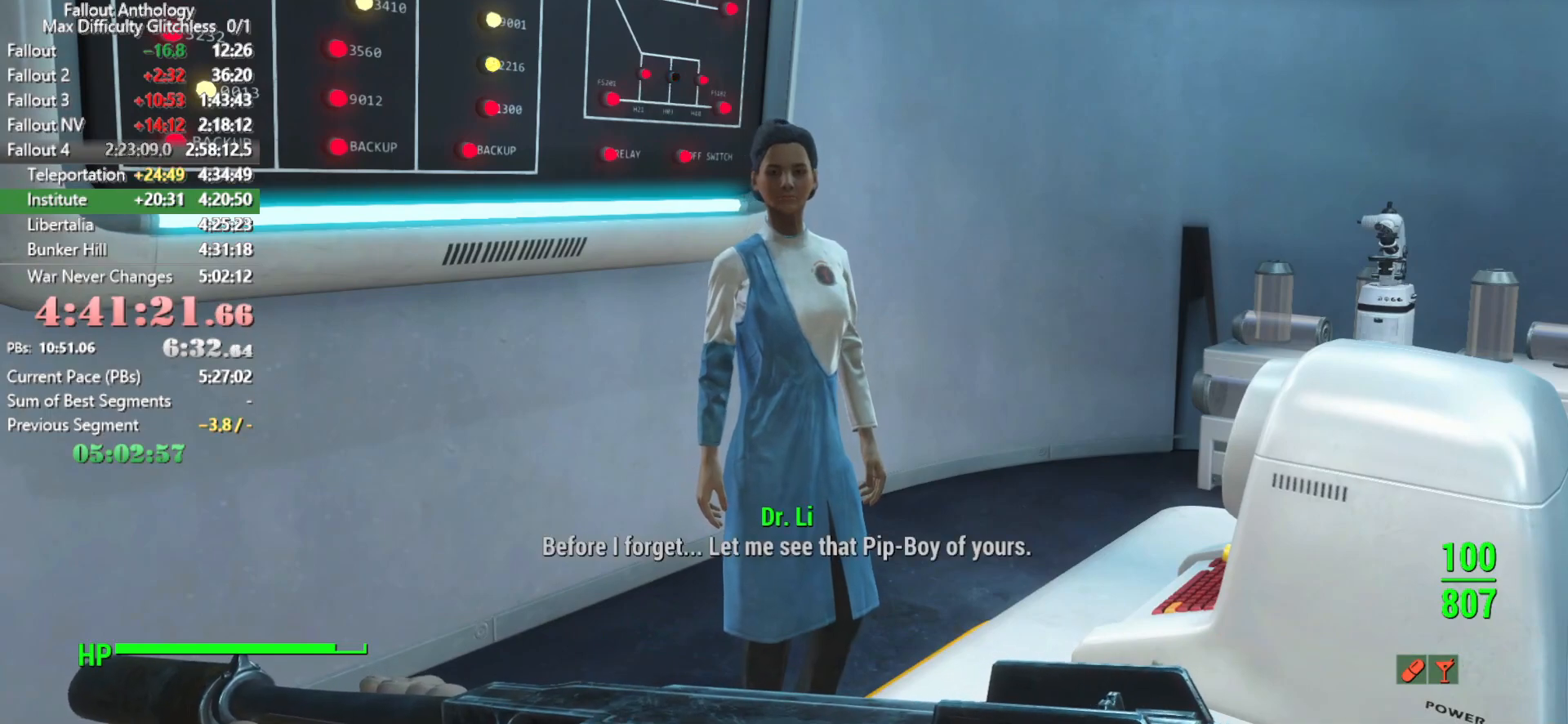
{"keys": [], "mouse": [], "mouse_move": "still", "events": [[66, "down", "up"], [116, "down", "down"], [216, "down", "up"], [250, "down", "down"], [350, "down", "up"], [400, "down", "down"], [500, "down", "up"]]}
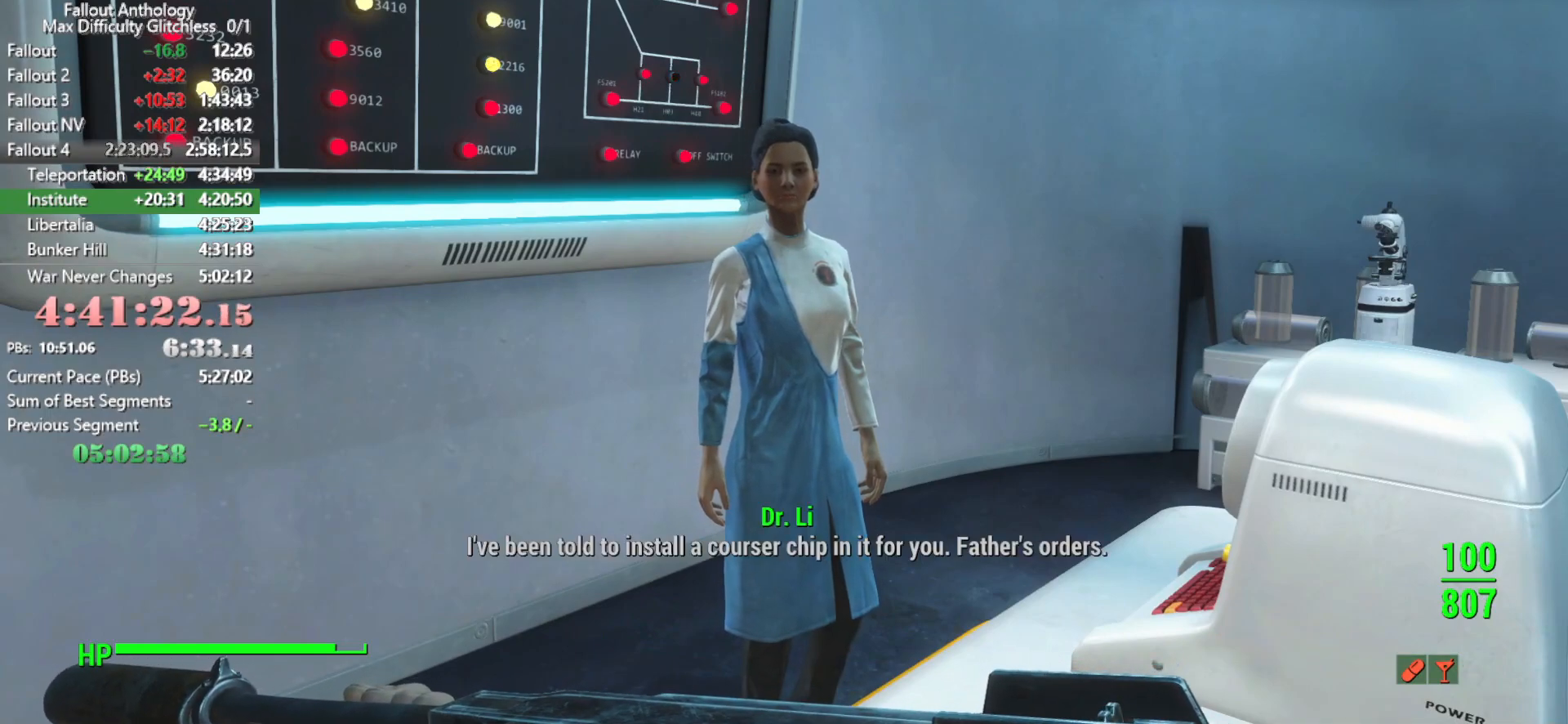
{"keys": ["down"], "mouse": [], "mouse_move": "still", "events": [[33, "down", "down"], [83, "down", "up"], [183, "down", "down"], [233, "down", "up"], [316, "down", "down"], [416, "down", "up"], [466, "down", "down"]]}
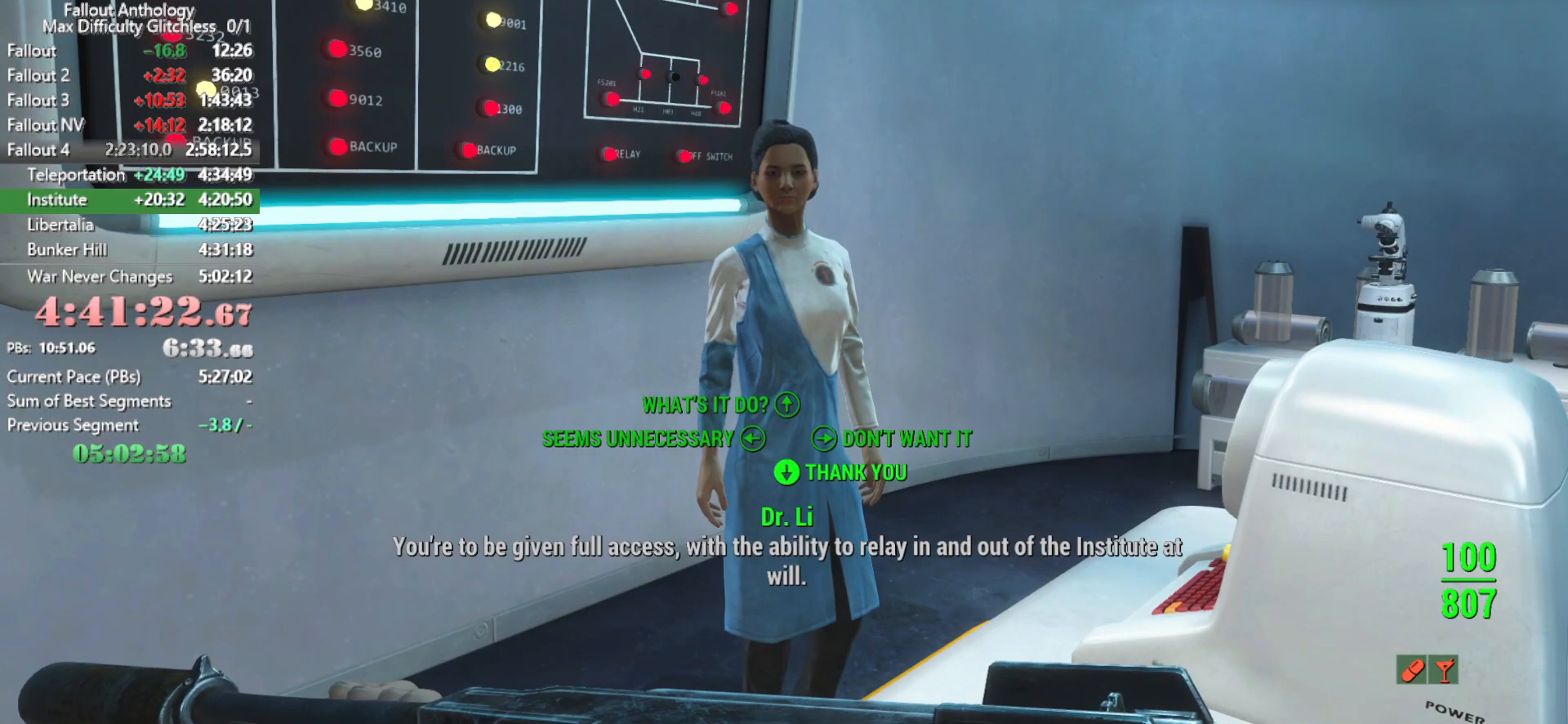
{"keys": ["down"], "mouse": [], "mouse_move": "left", "events": [[50, "down", "up"], [100, "down", "down"], [200, "down", "up"], [233, "down", "down"], [283, "mouse_right", "down"], [333, "down", "up"], [383, "mouse_right", "up"], [433, "down", "down"]]}
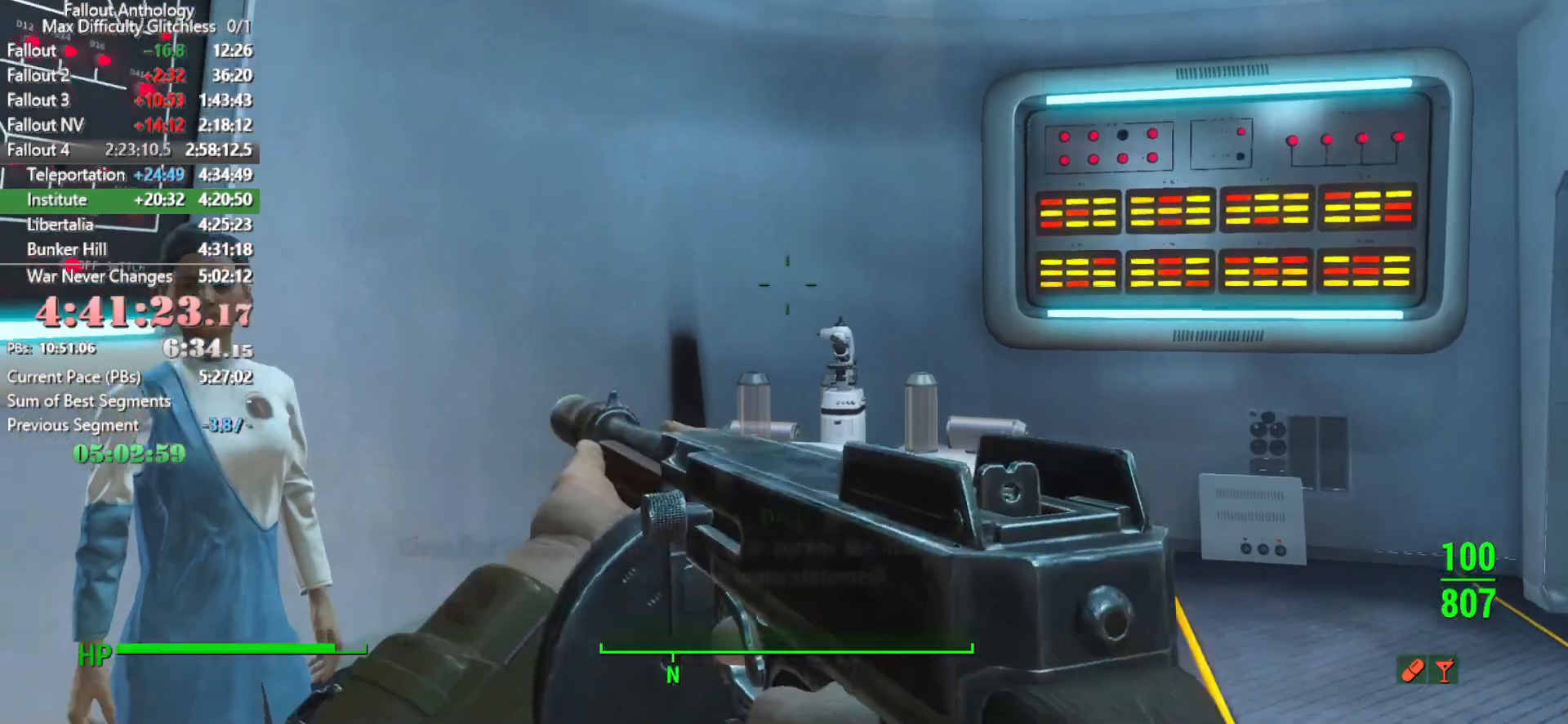
{"keys": ["down"], "mouse": [], "mouse_move": "still", "events": [[16, "down", "up"], [116, "down", "down"], [216, "down", "up"], [300, "down", "down"], [400, "down", "up"], [500, "down", "down"]]}
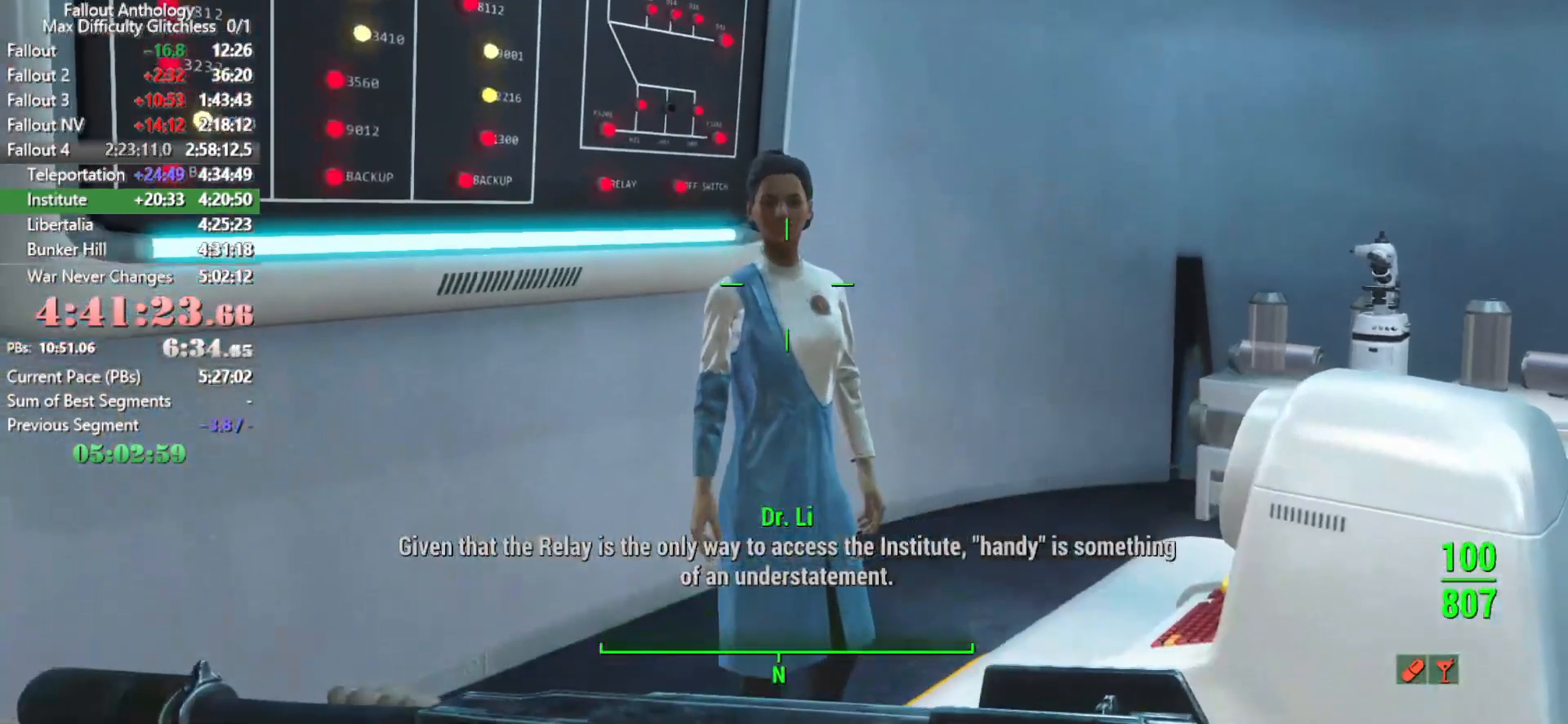
{"keys": [], "mouse": [], "mouse_move": "still", "events": [[33, "down", "up"], [133, "down", "down"], [233, "down", "up"], [266, "down", "down"], [366, "down", "up"], [416, "down", "down"], [500, "down", "up"]]}
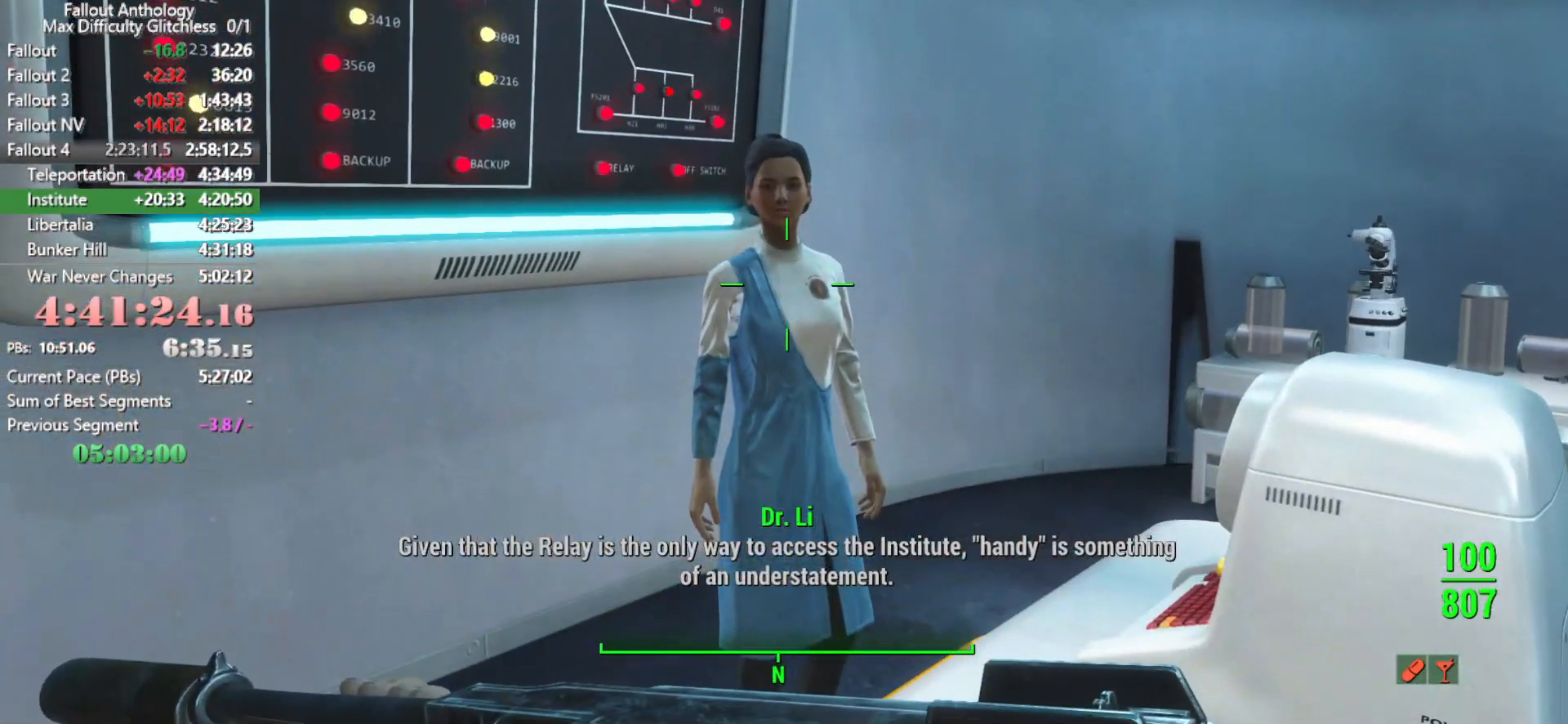
{"keys": [], "mouse": [], "mouse_move": "still", "events": [[50, "down", "down"], [150, "down", "up"], [333, "right", "down"], [433, "right", "up"]]}
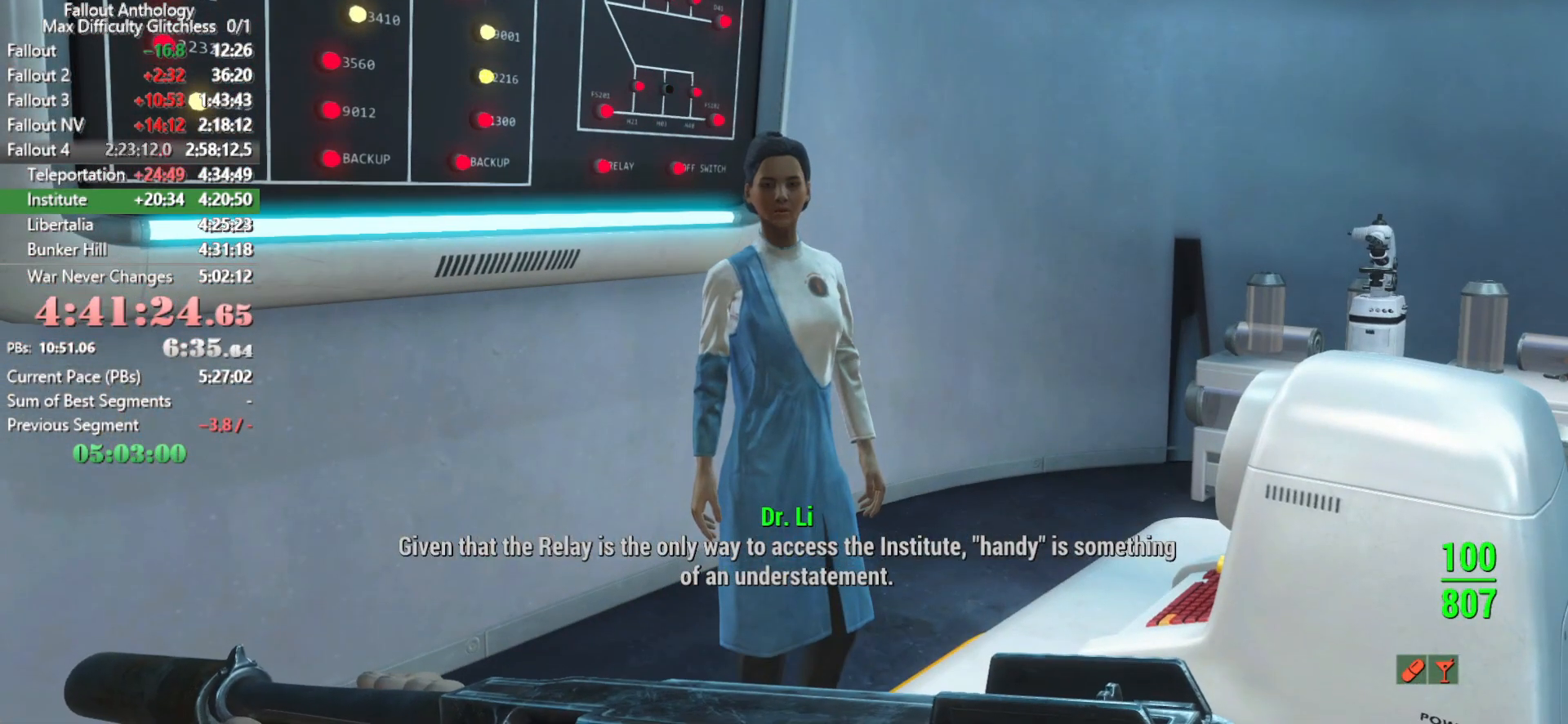
{"keys": ["right"], "mouse": [], "mouse_move": "still", "events": [[16, "right", "down"], [116, "right", "up"], [166, "right", "down"], [250, "right", "up"], [300, "right", "down"], [400, "right", "up"], [450, "right", "down"]]}
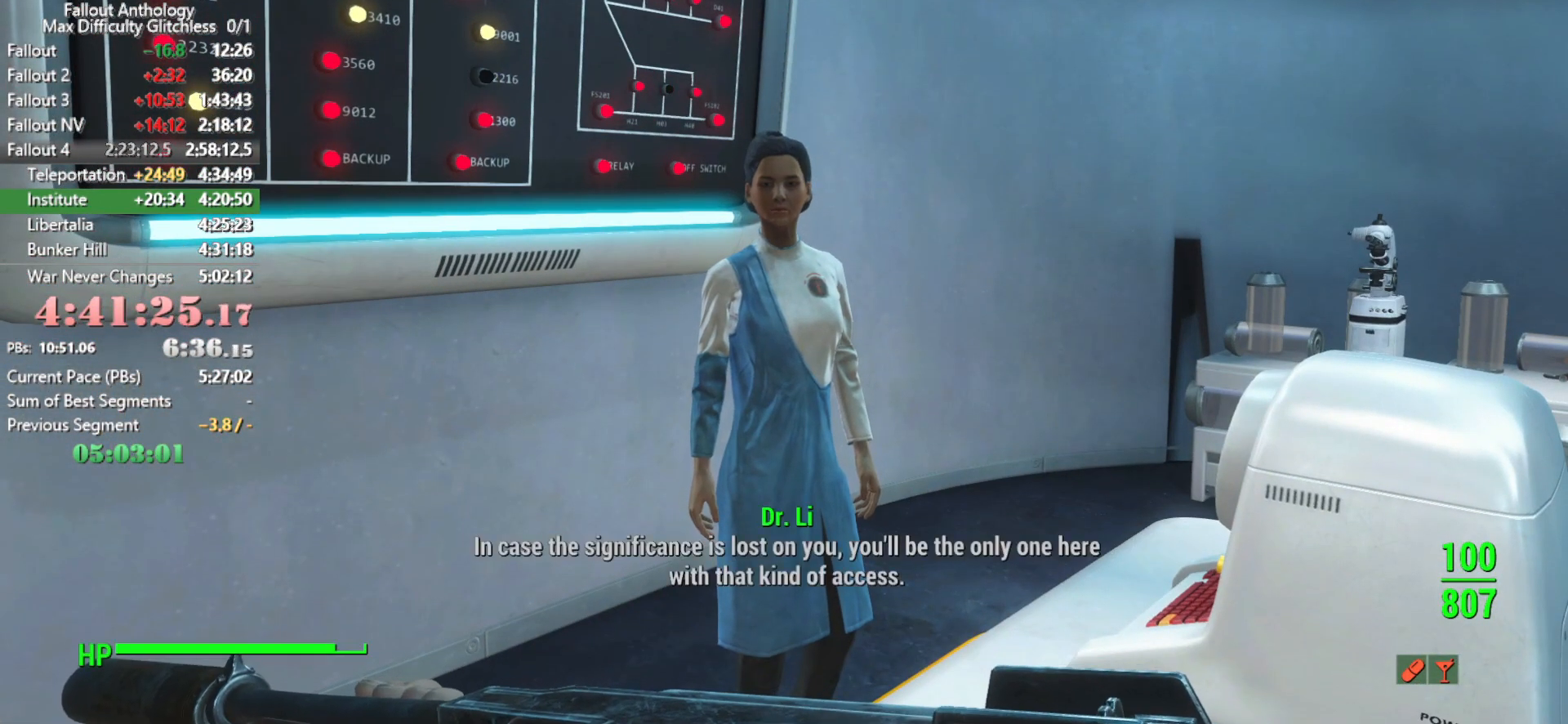
{"keys": [], "mouse": [], "mouse_move": "still", "events": [[33, "right", "up"], [83, "right", "down"], [183, "right", "up"]]}
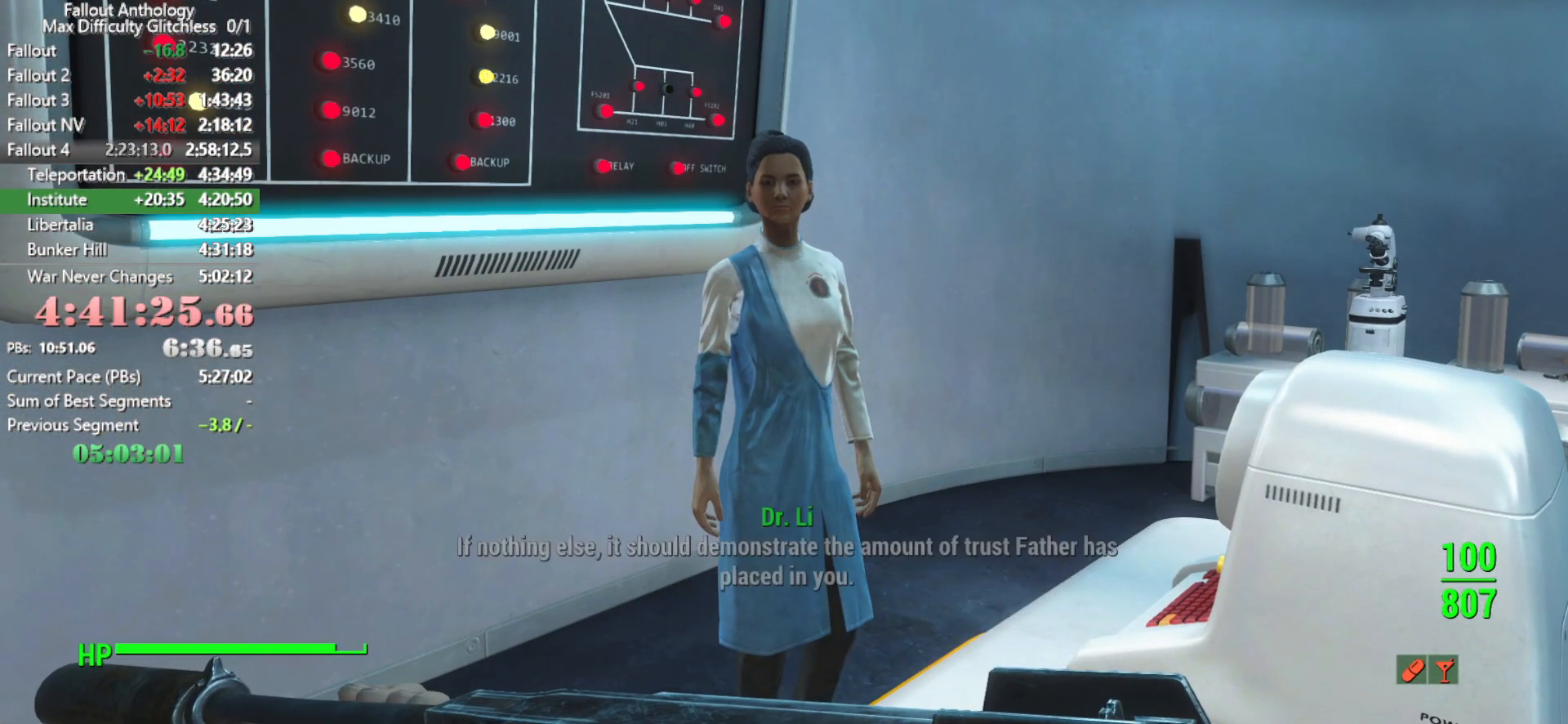
{"keys": [], "mouse": [], "mouse_move": "still", "events": [[200, "right", "down"], [283, "right", "up"]]}